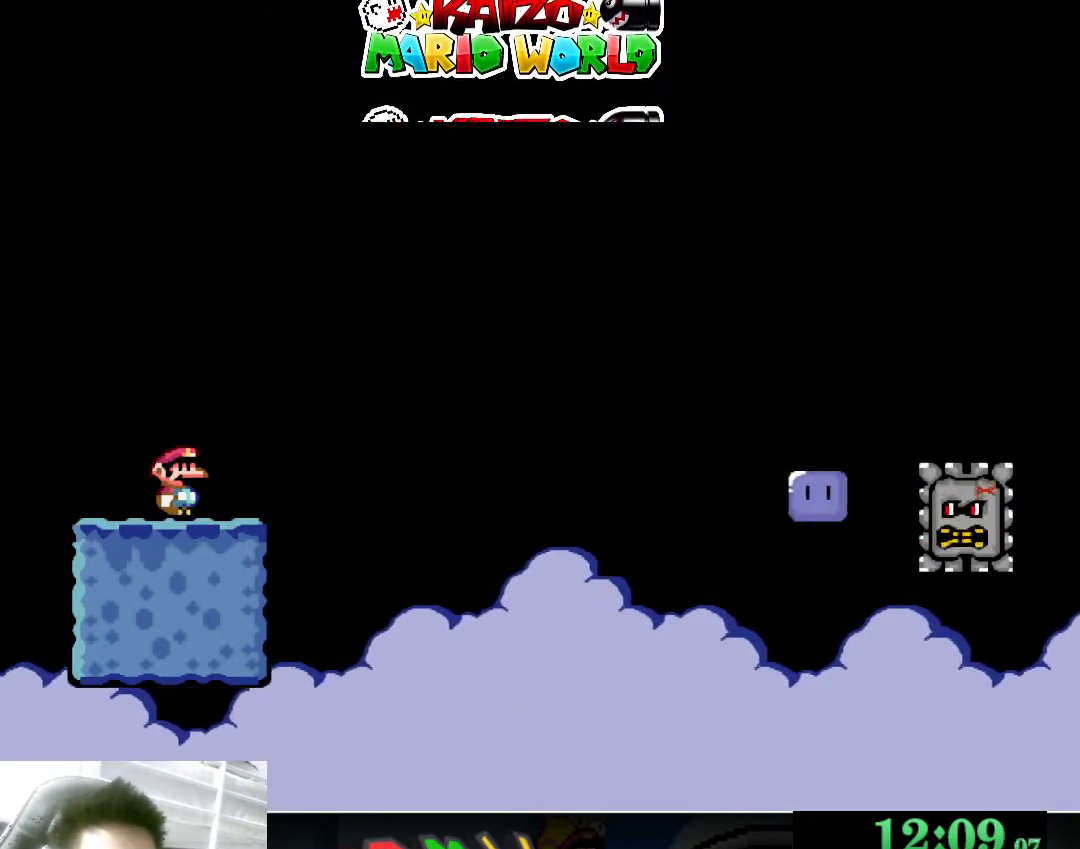
Gameplay with a controller (Xbox layout); each line is a JSON object with the inputs held at the frame after it. "events" lists button and stick changes between this image and that frame as [ms after this image, input, new state], when the widget could be followed in between. Not read: L2 R2 right_stick.
{"buttons": ["Y"], "left_stick": "center", "events": [[167, "left_stick", "right"], [300, "left_stick", "center"]]}
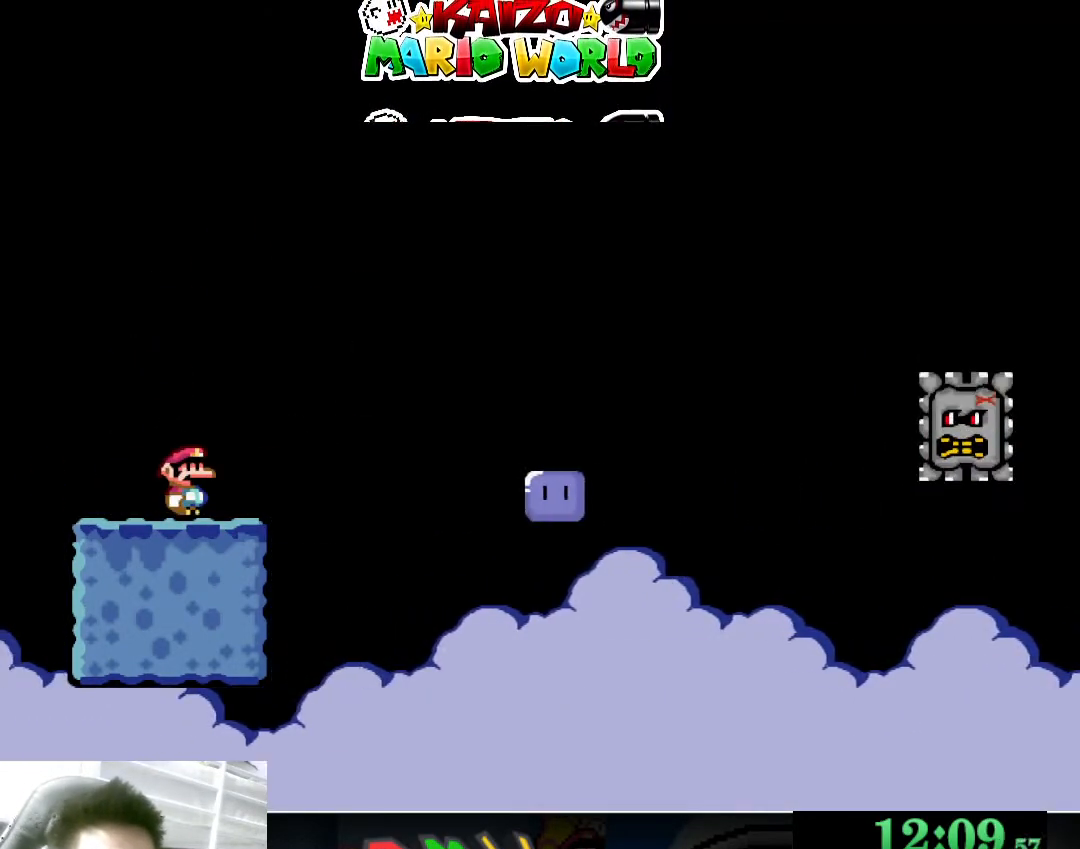
{"buttons": [], "left_stick": "right", "events": [[200, "B", "down"], [333, "B", "up"], [367, "Y", "up"], [367, "left_stick", "right"]]}
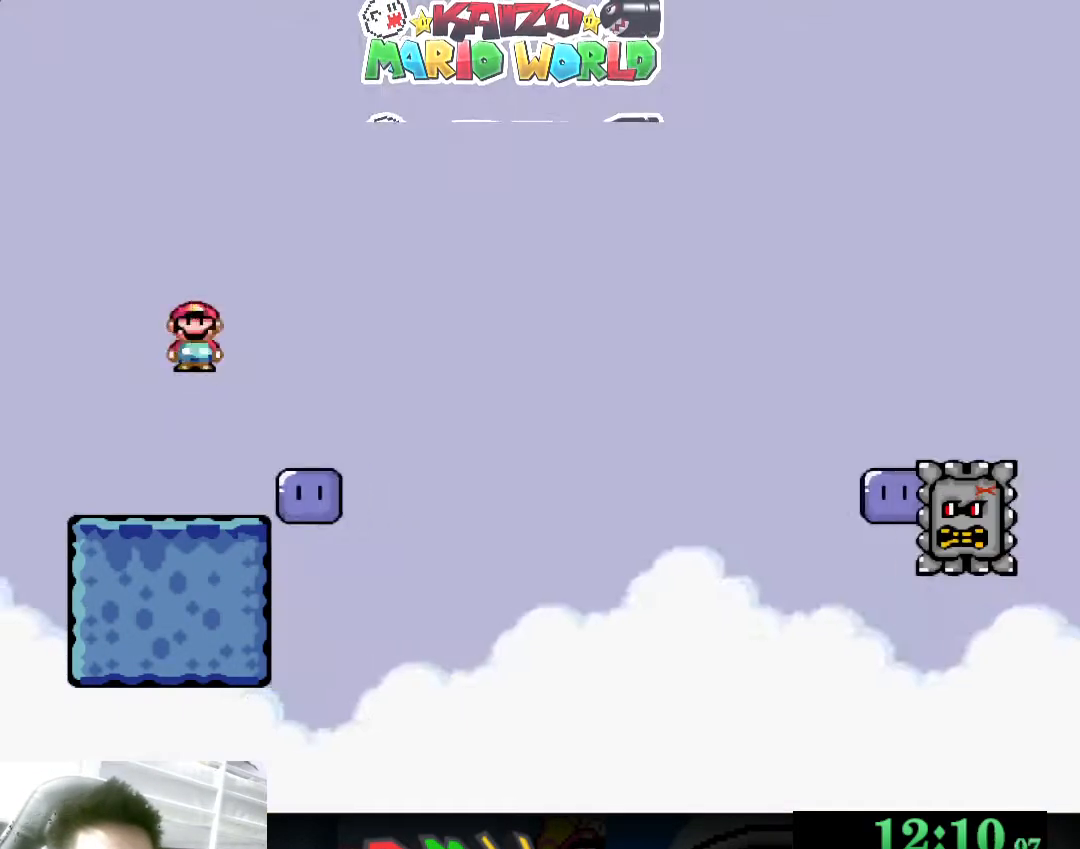
{"buttons": ["X"], "left_stick": "center", "events": [[67, "left_stick", "left"], [200, "left_stick", "center"], [233, "X", "down"]]}
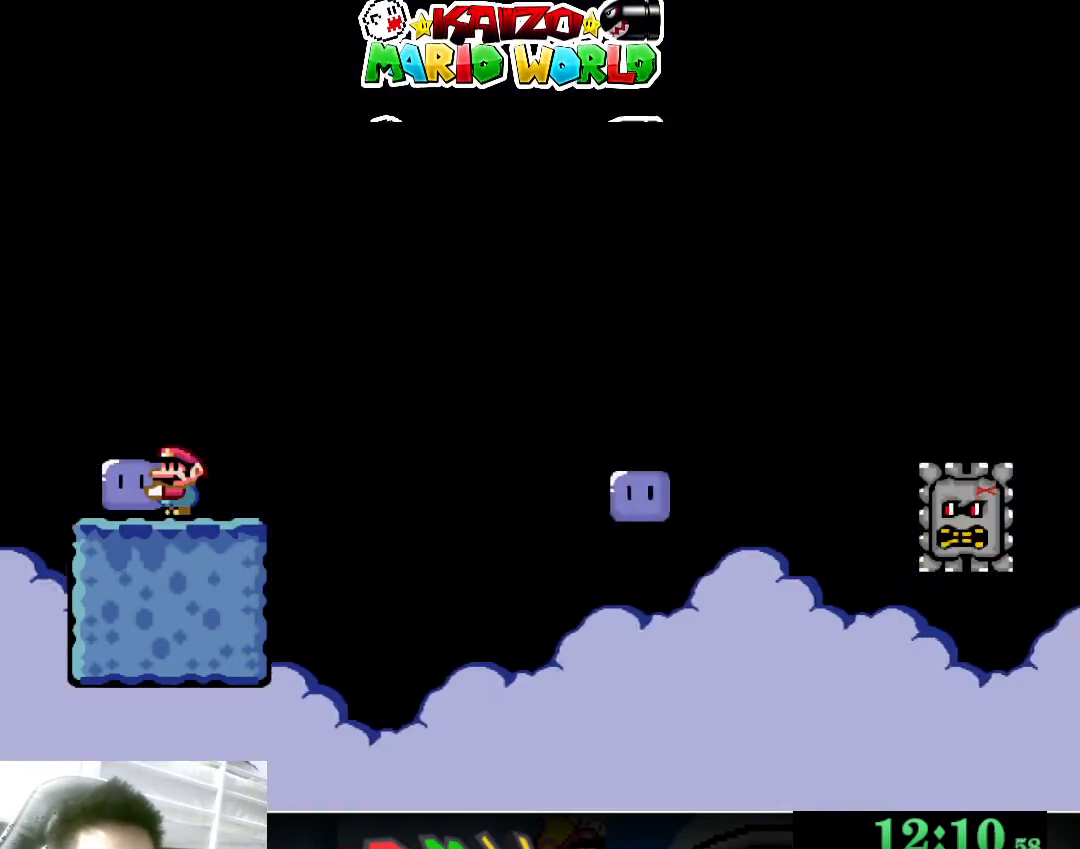
{"buttons": ["A", "X"], "left_stick": "right", "events": [[200, "left_stick", "right"], [367, "A", "down"]]}
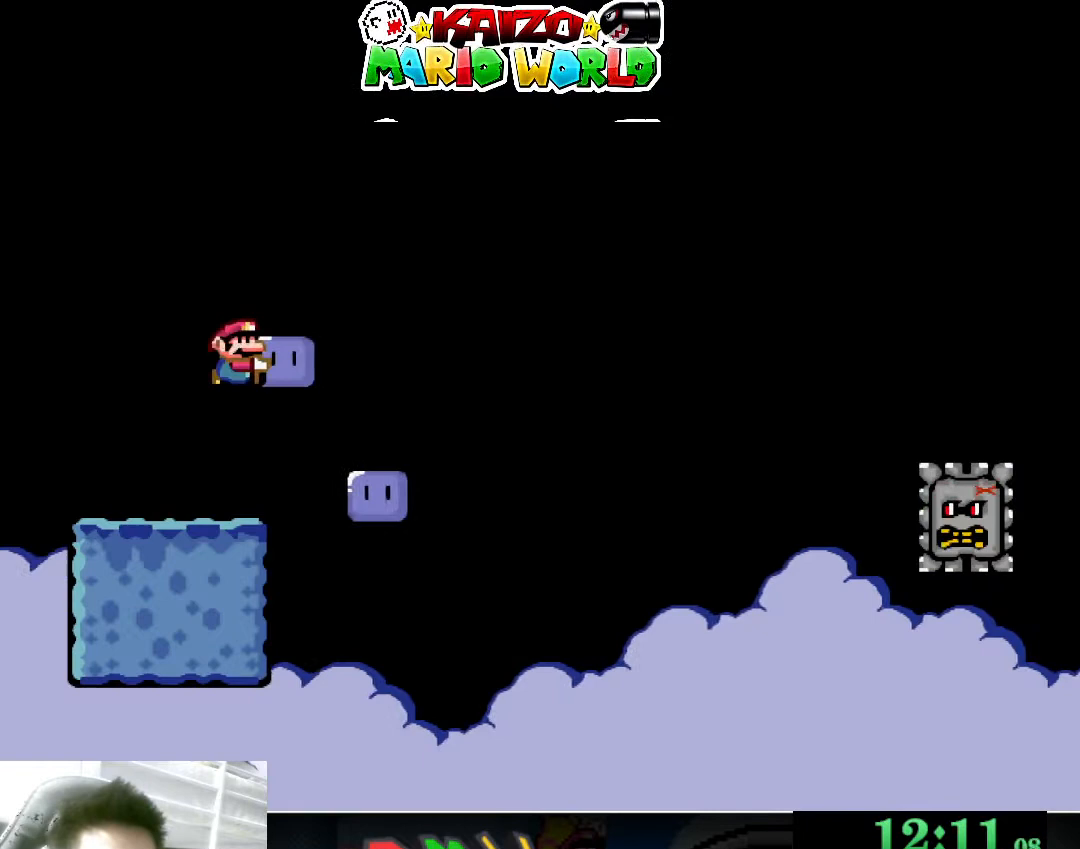
{"buttons": ["A", "X"], "left_stick": "center", "events": [[400, "X", "up"], [500, "X", "down"], [500, "left_stick", "center"]]}
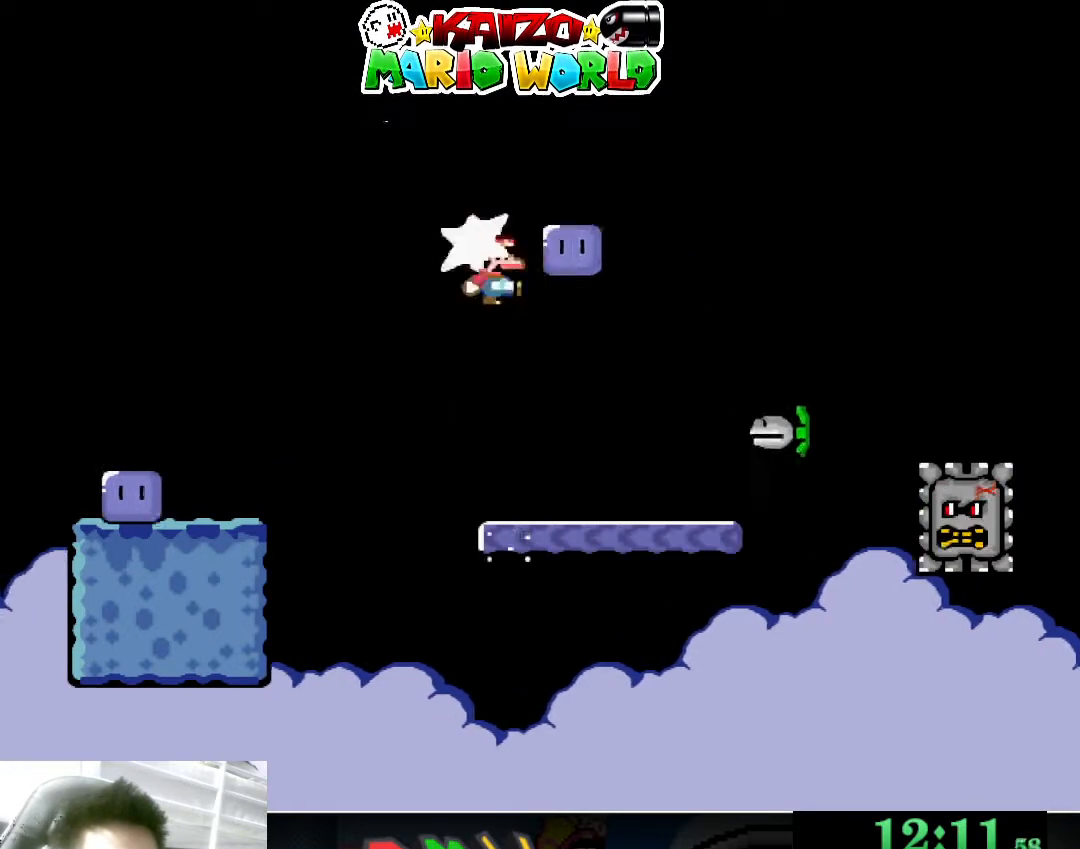
{"buttons": ["A", "X"], "left_stick": "left", "events": [[33, "left_stick", "left"], [167, "A", "up"], [367, "A", "down"]]}
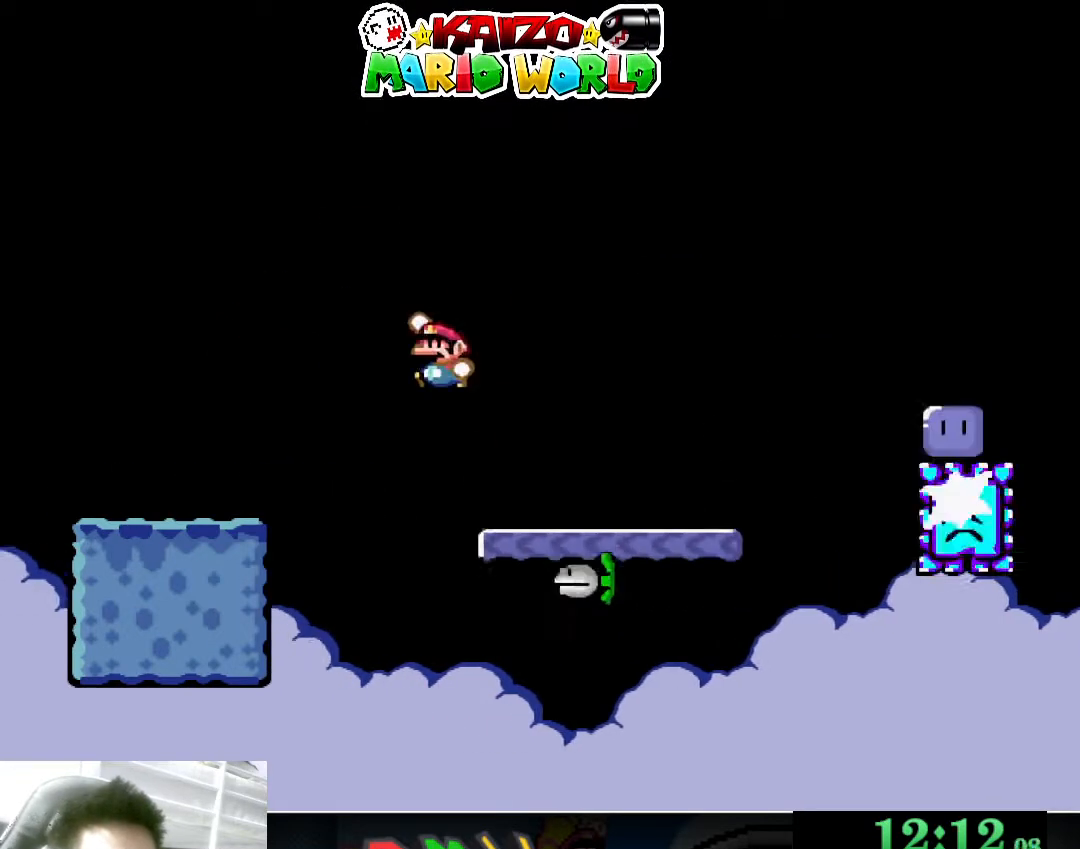
{"buttons": ["X"], "left_stick": "right", "events": [[67, "A", "up"], [467, "left_stick", "right"]]}
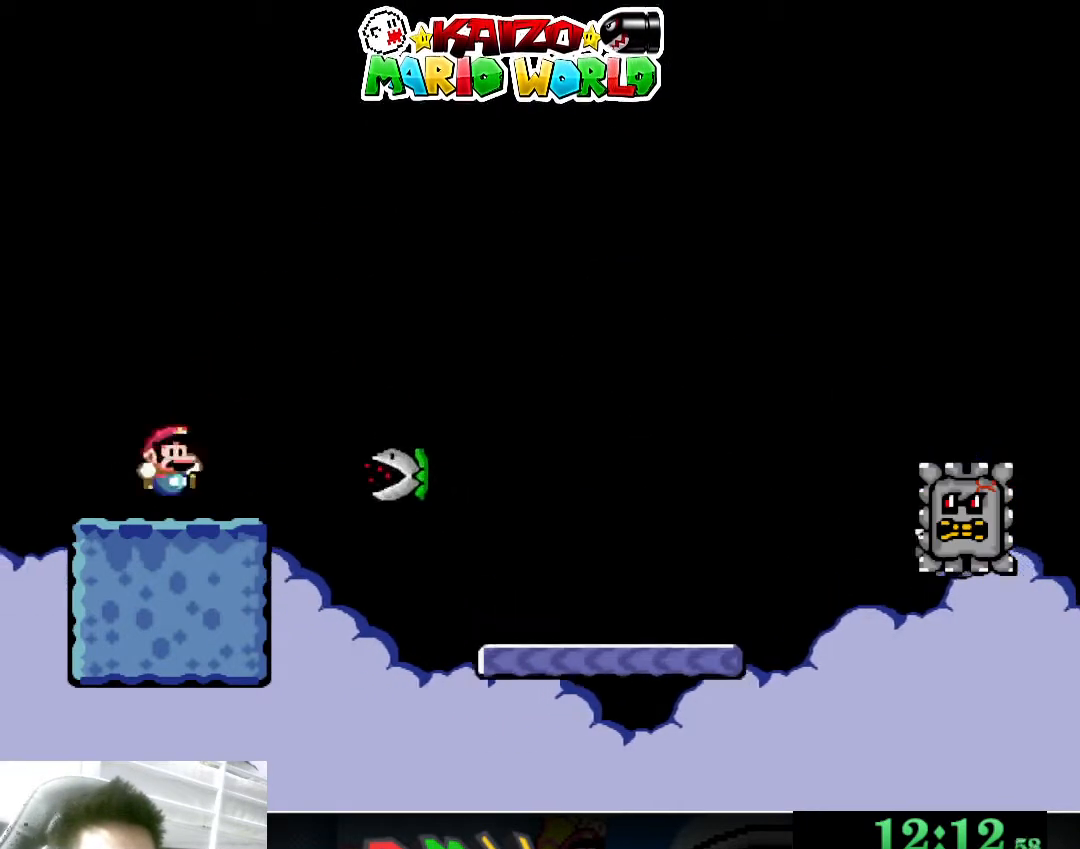
{"buttons": ["B", "Y"], "left_stick": "up-right", "events": [[33, "X", "up"], [133, "Y", "down"], [133, "left_stick", "center"], [167, "B", "down"], [233, "left_stick", "up-right"]]}
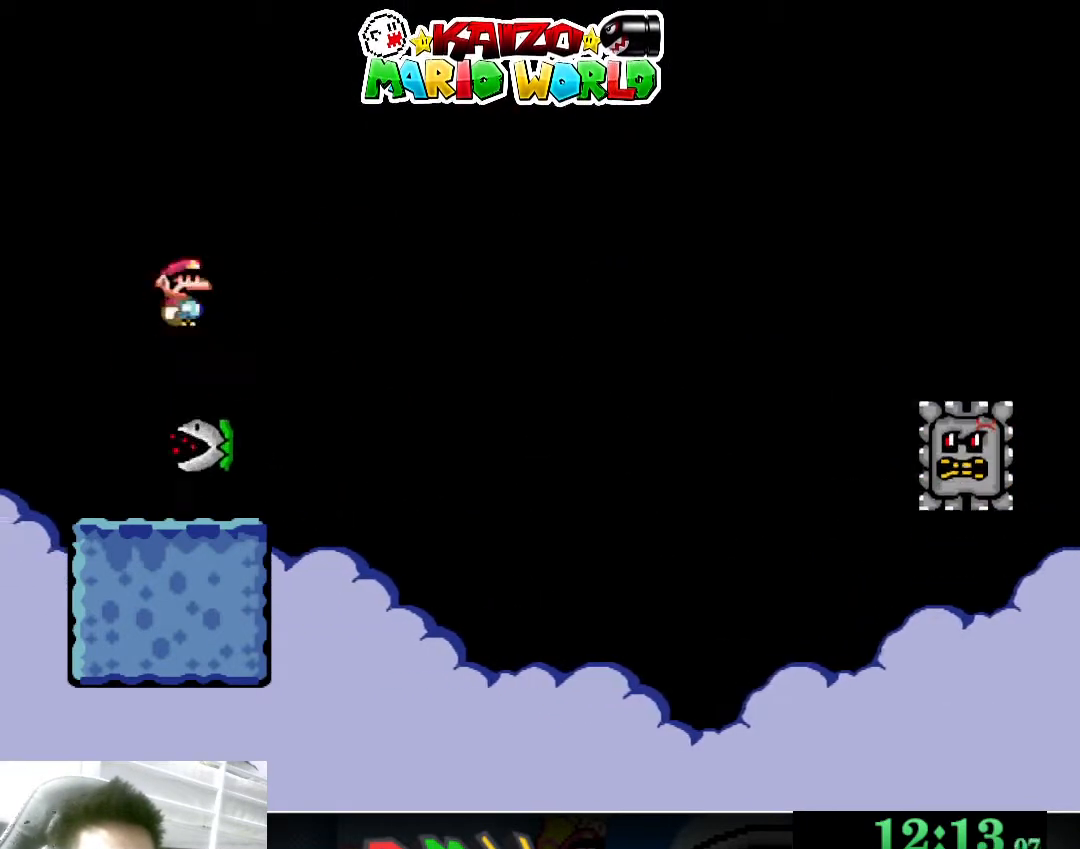
{"buttons": ["Y"], "left_stick": "right", "events": [[67, "left_stick", "left"], [133, "B", "up"], [233, "left_stick", "right"], [333, "left_stick", "left"], [467, "left_stick", "right"]]}
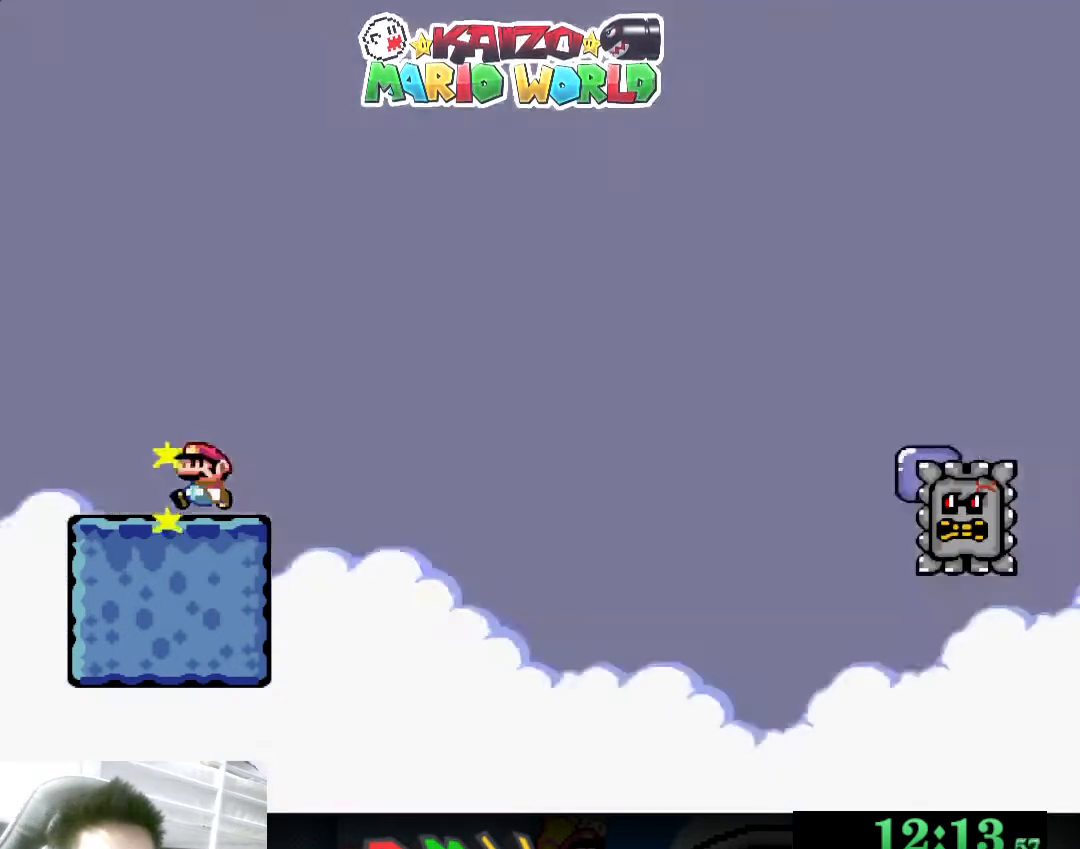
{"buttons": ["Y"], "left_stick": "center", "events": [[133, "left_stick", "center"]]}
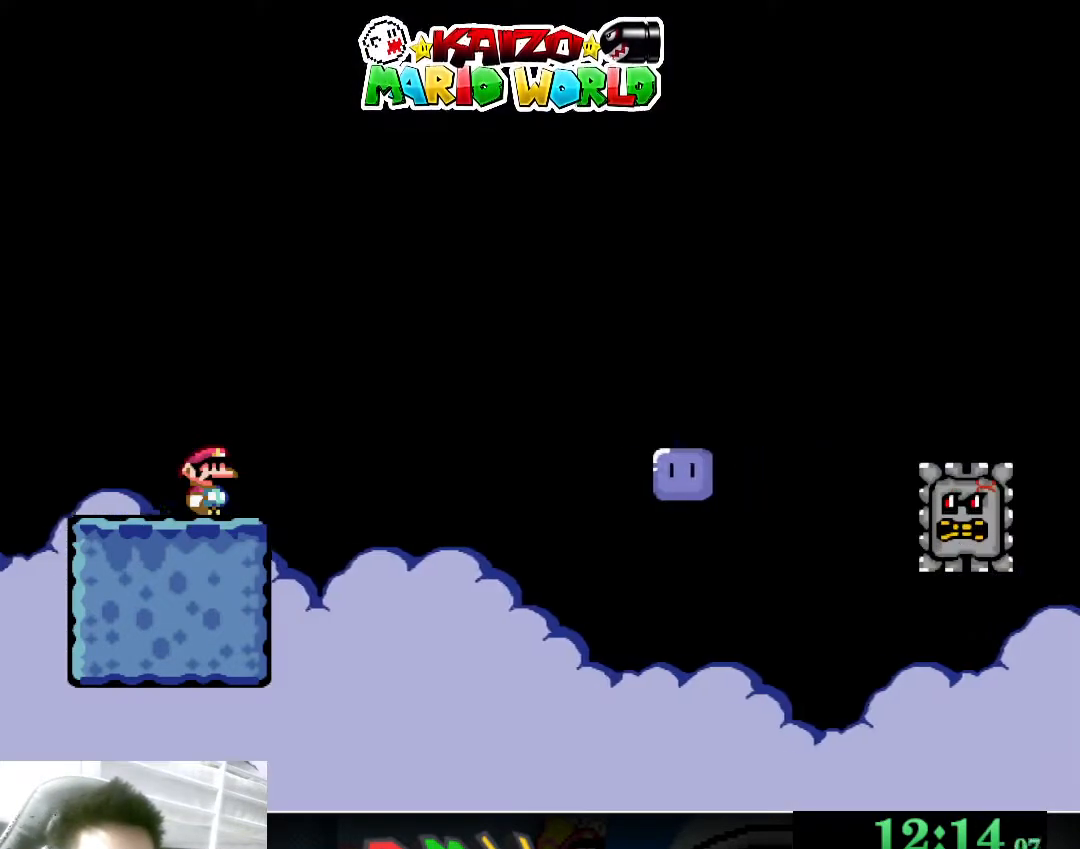
{"buttons": ["B", "Y"], "left_stick": "center", "events": [[433, "B", "down"]]}
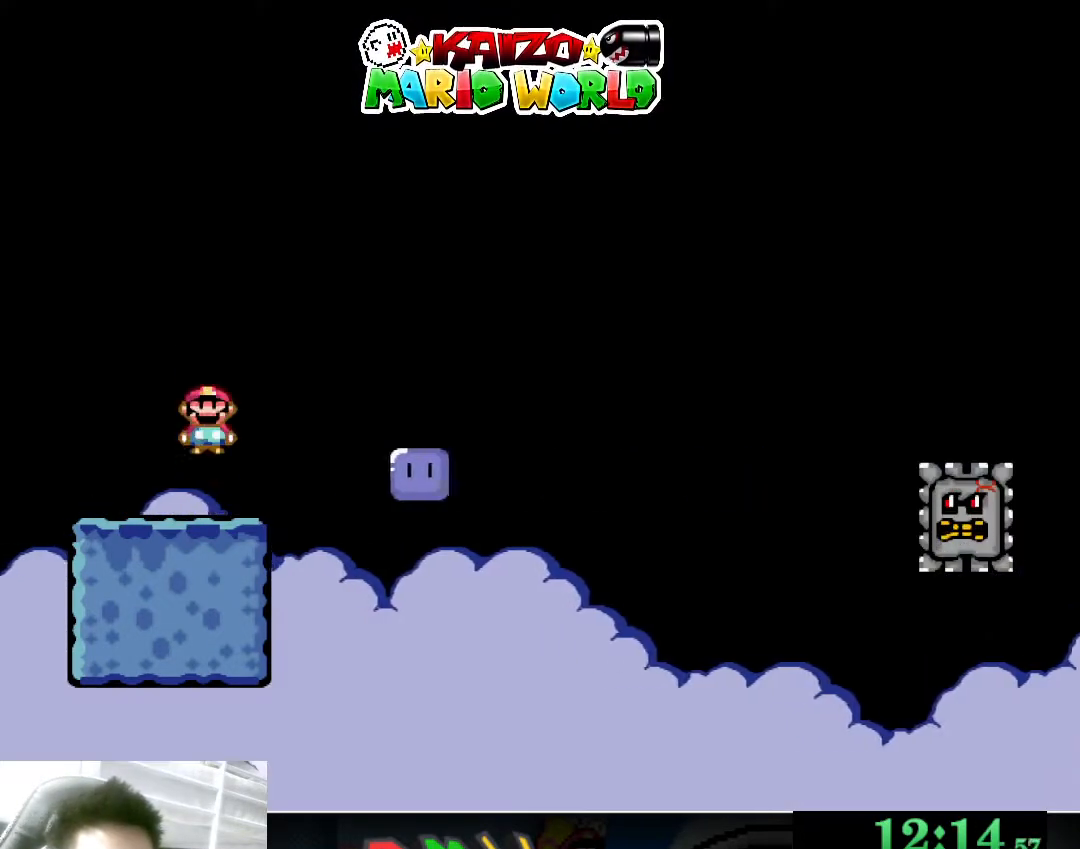
{"buttons": ["X"], "left_stick": "center", "events": [[133, "B", "up"], [167, "Y", "up"], [500, "X", "down"]]}
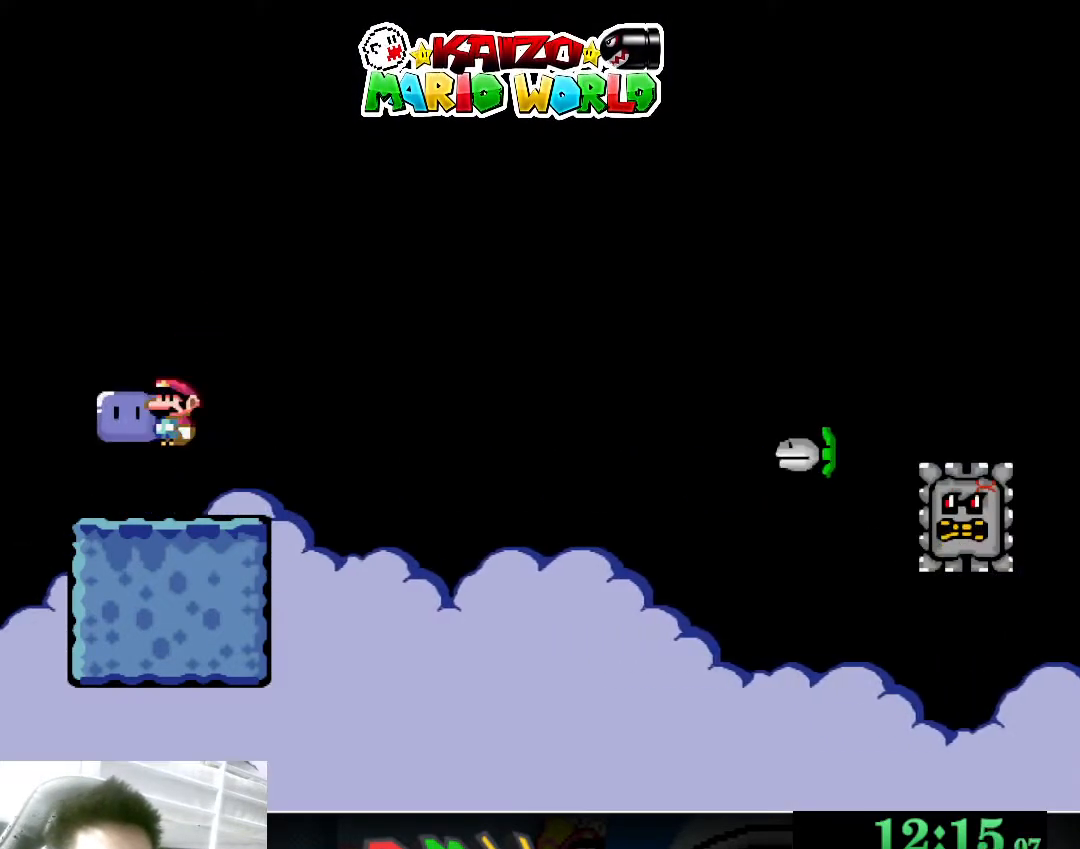
{"buttons": ["X"], "left_stick": "right", "events": [[433, "left_stick", "right"]]}
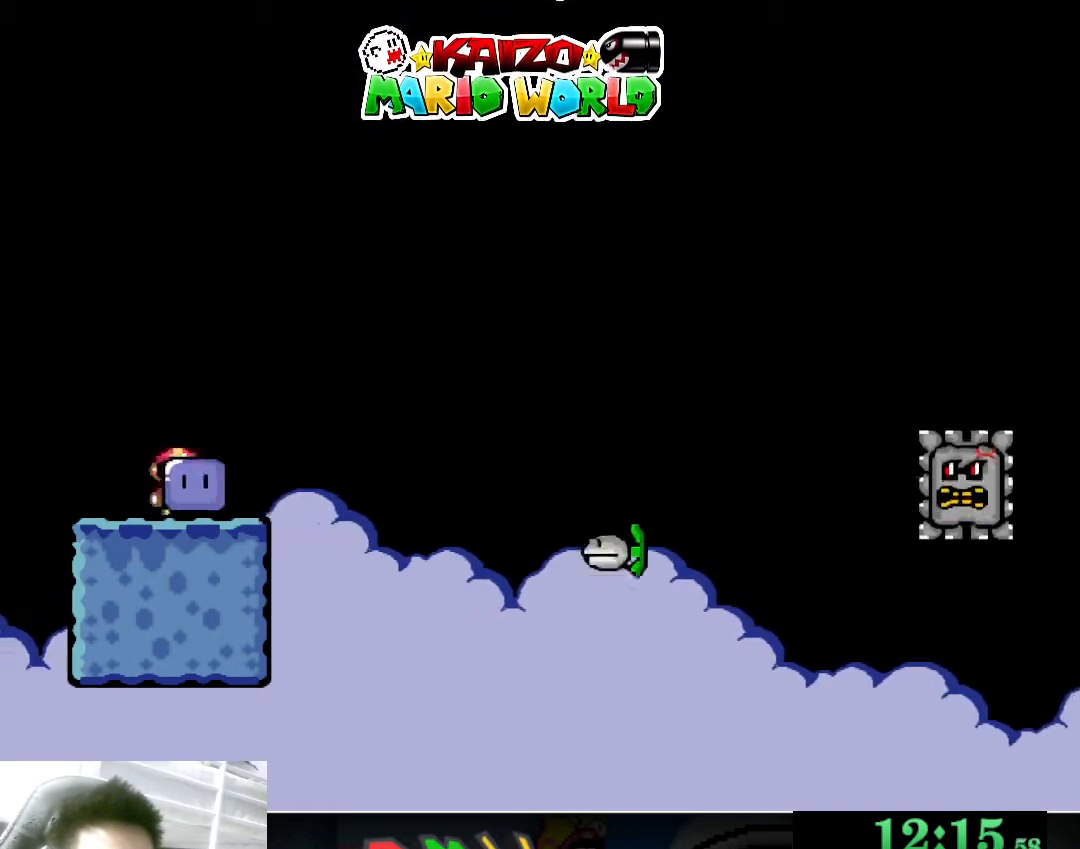
{"buttons": ["A", "X"], "left_stick": "right", "events": [[200, "A", "down"]]}
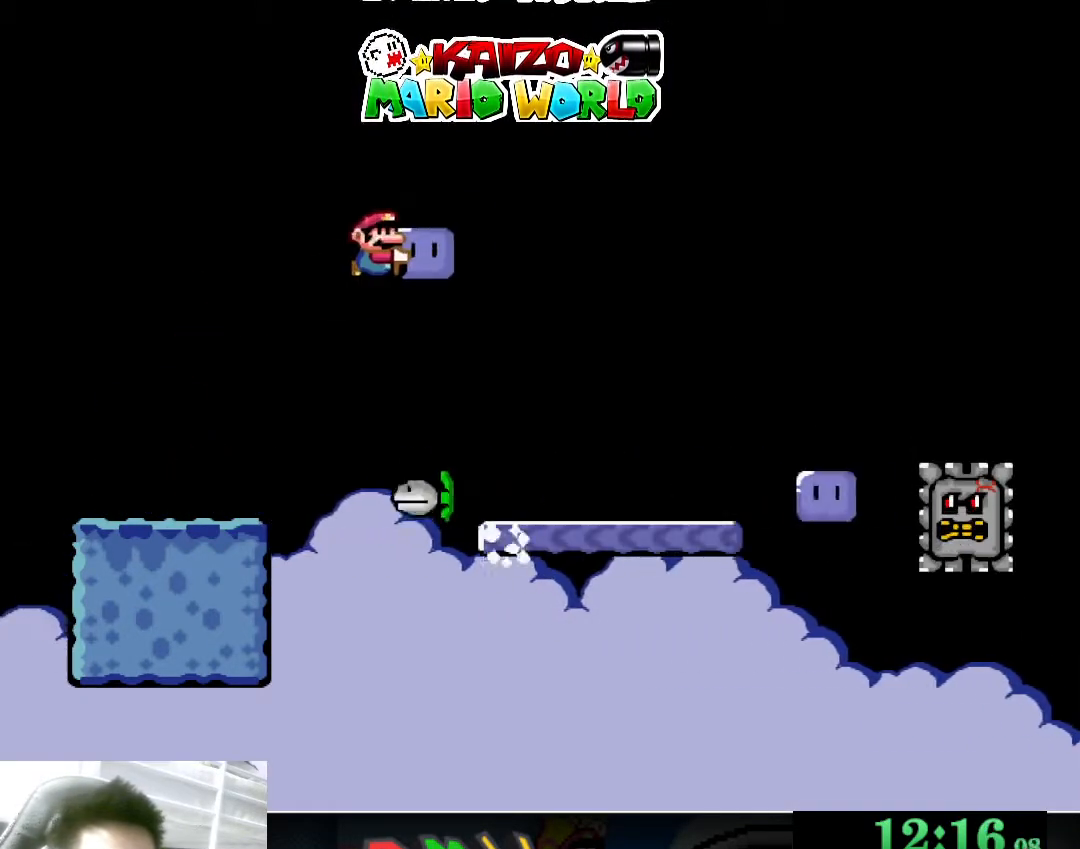
{"buttons": [], "left_stick": "right", "events": [[167, "X", "up"], [267, "X", "down"], [267, "left_stick", "left"], [400, "A", "up"], [467, "X", "up"], [500, "left_stick", "right"]]}
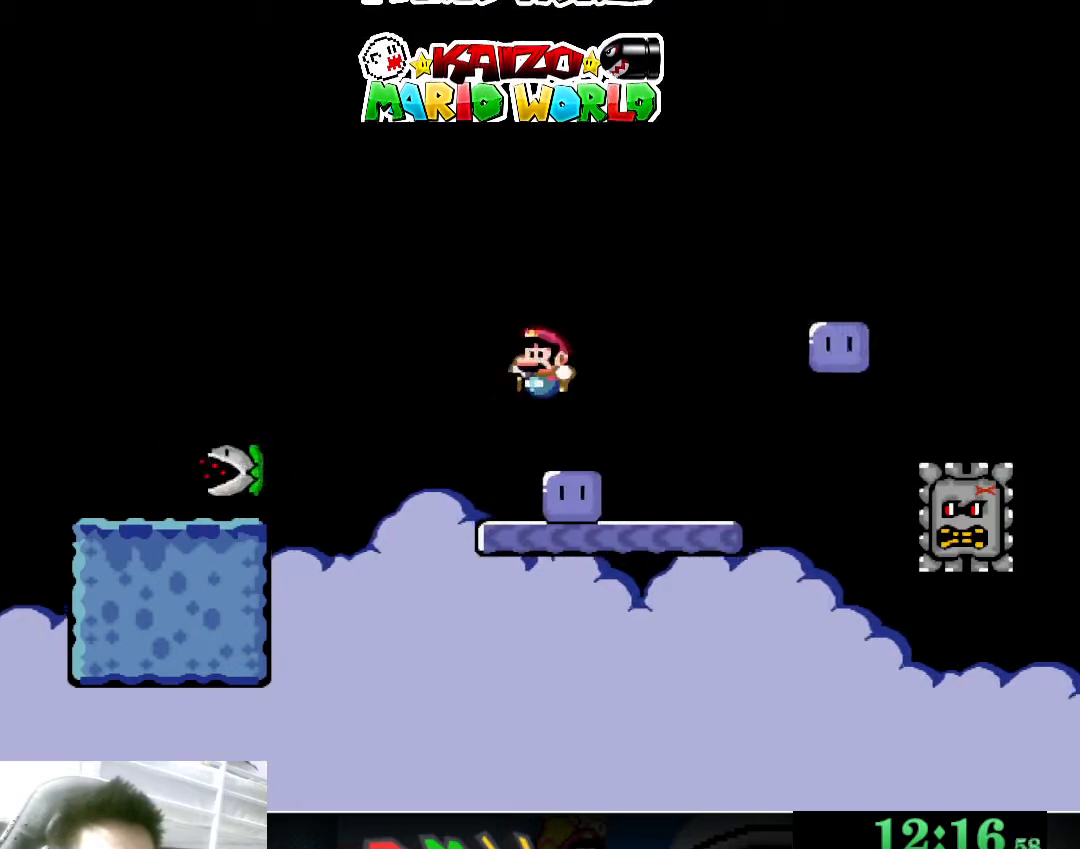
{"buttons": [], "left_stick": "right", "events": [[133, "X", "down"], [467, "X", "up"]]}
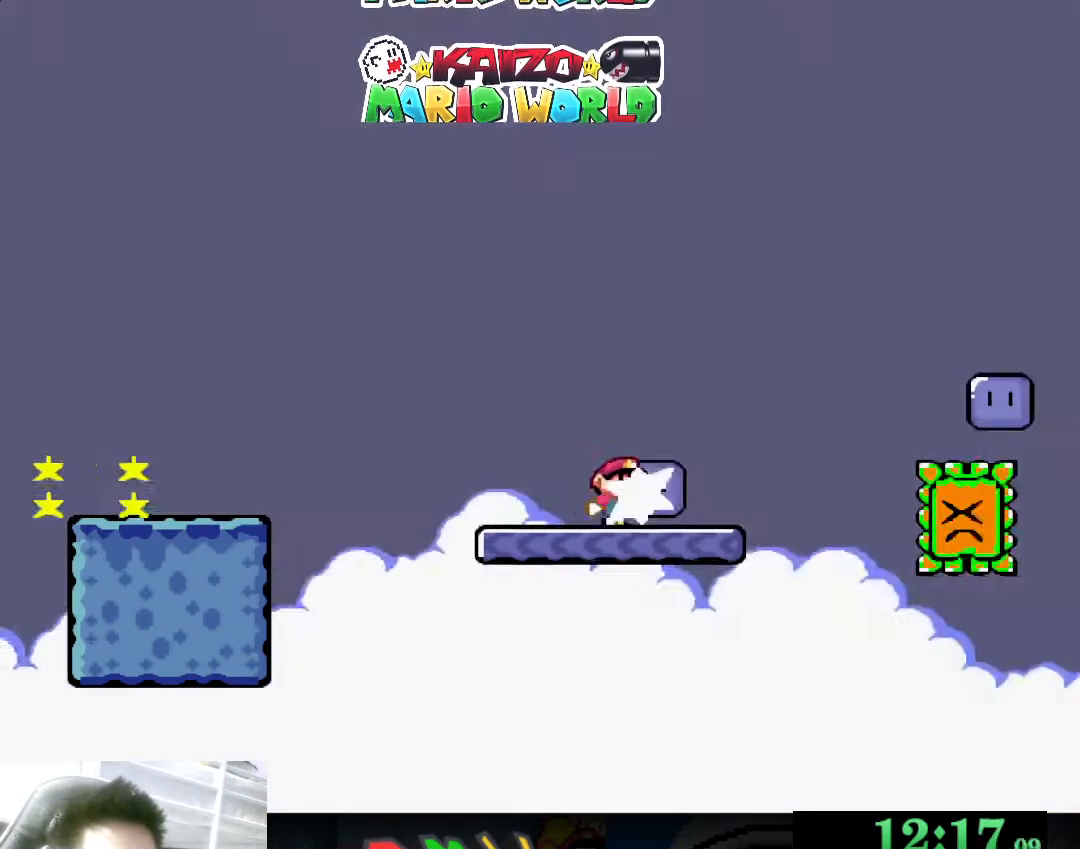
{"buttons": ["A", "X"], "left_stick": "left", "events": [[33, "X", "down"], [67, "left_stick", "left"], [400, "A", "down"]]}
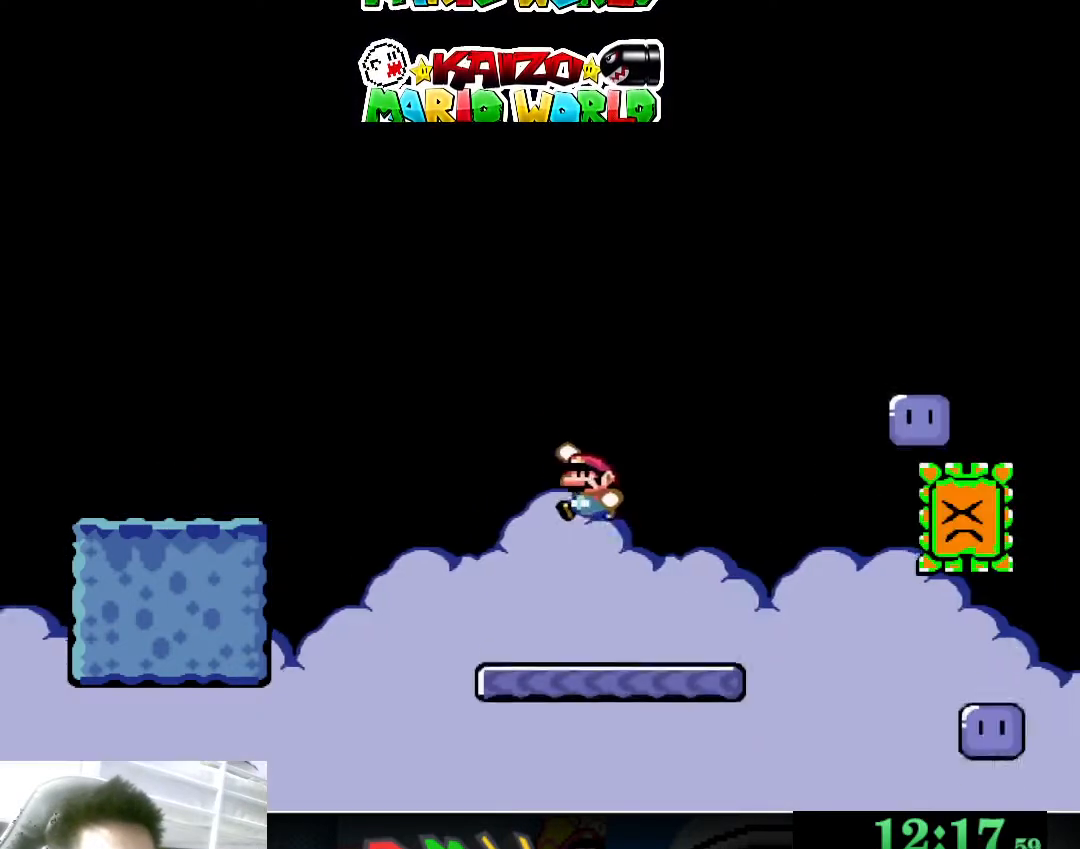
{"buttons": ["X"], "left_stick": "left", "events": [[433, "A", "up"]]}
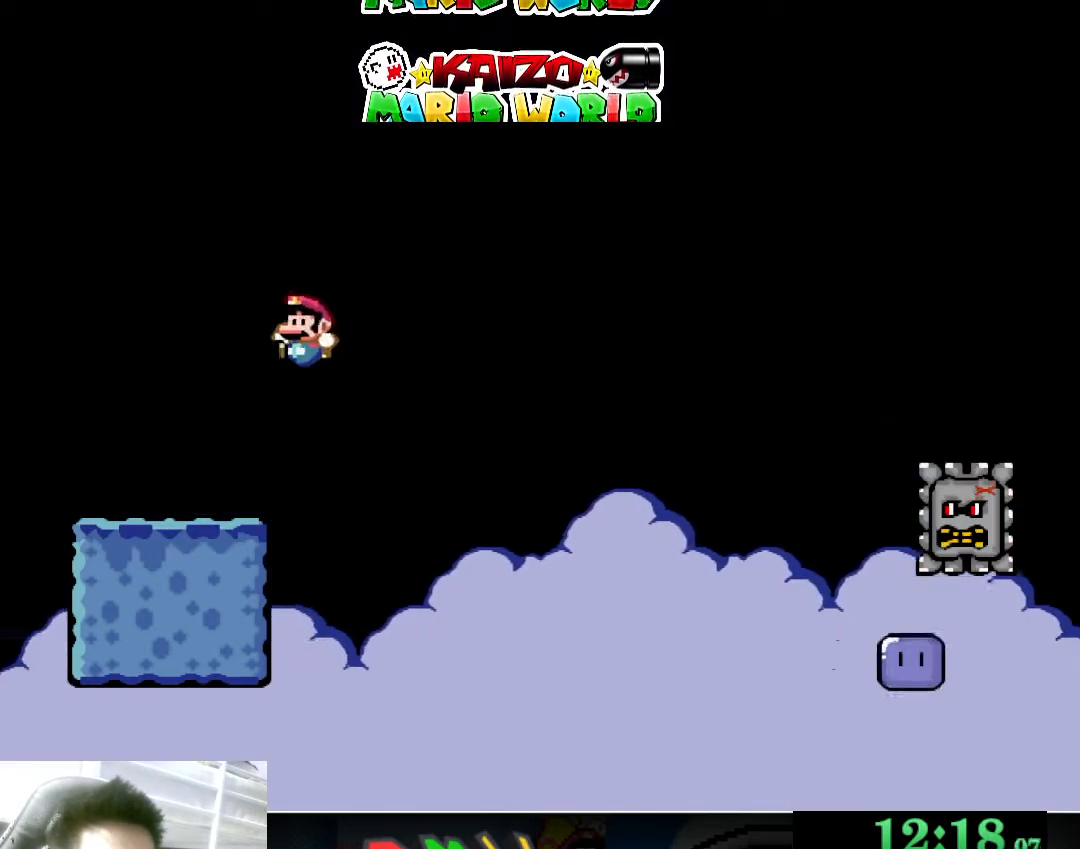
{"buttons": ["X"], "left_stick": "center", "events": [[200, "left_stick", "right"], [333, "left_stick", "center"]]}
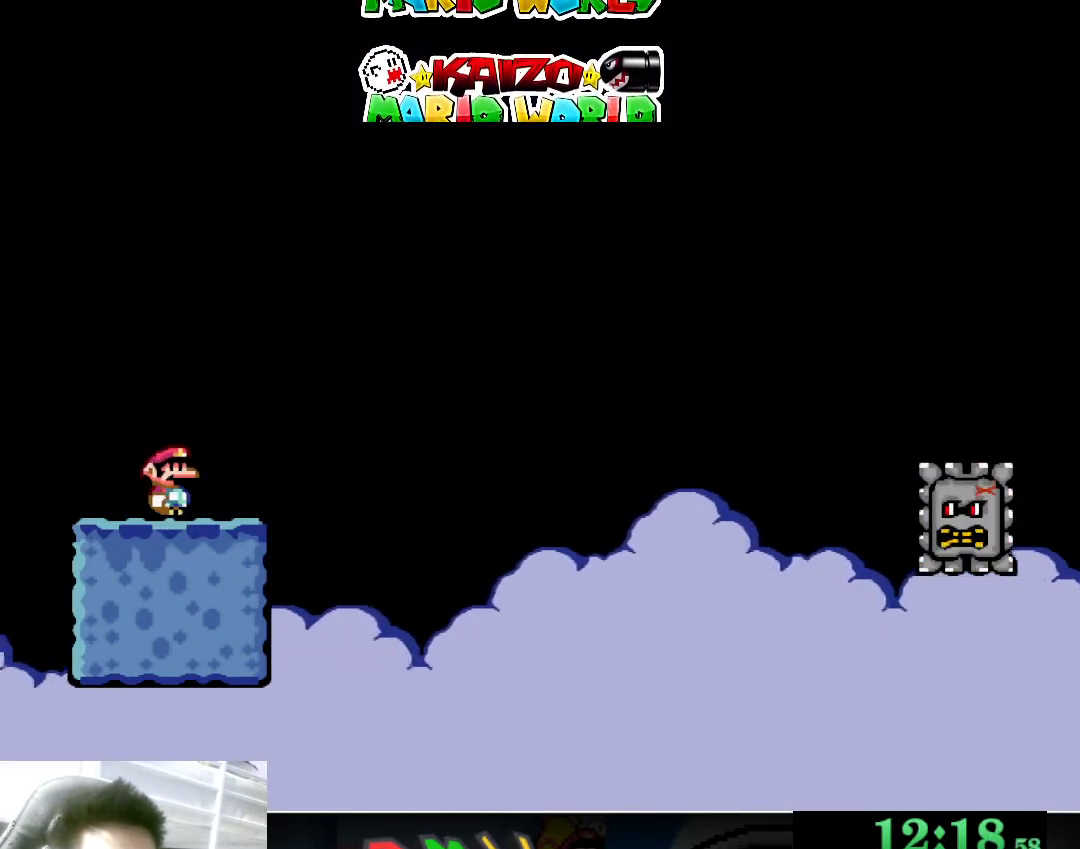
{"buttons": [], "left_stick": "center", "events": [[400, "X", "up"]]}
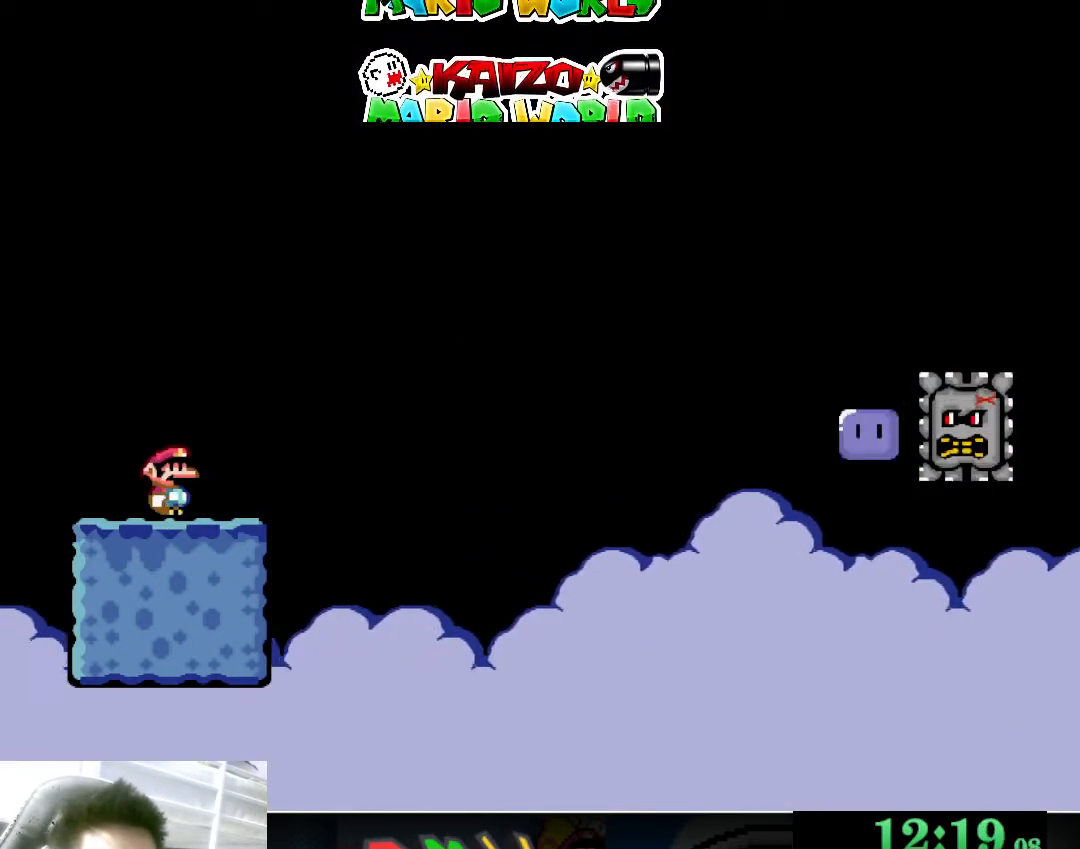
{"buttons": ["Y"], "left_stick": "center", "events": [[33, "Y", "down"]]}
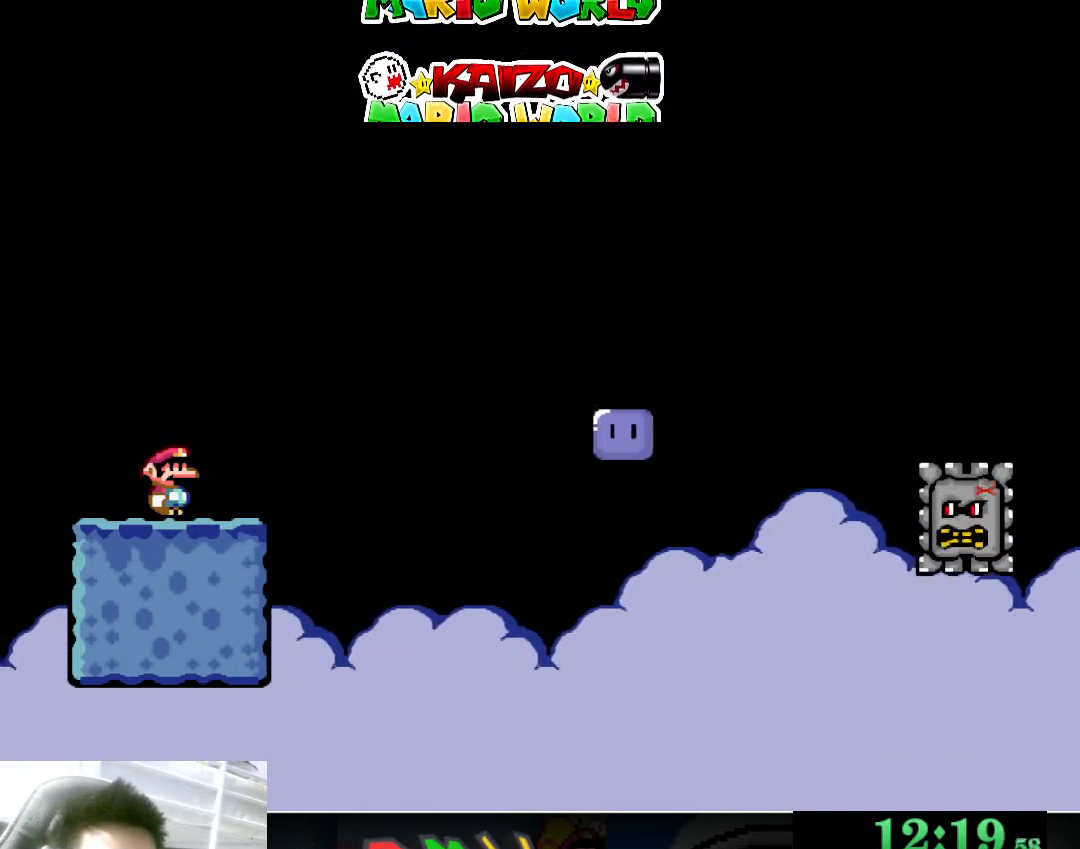
{"buttons": ["B", "Y"], "left_stick": "center", "events": [[367, "B", "down"]]}
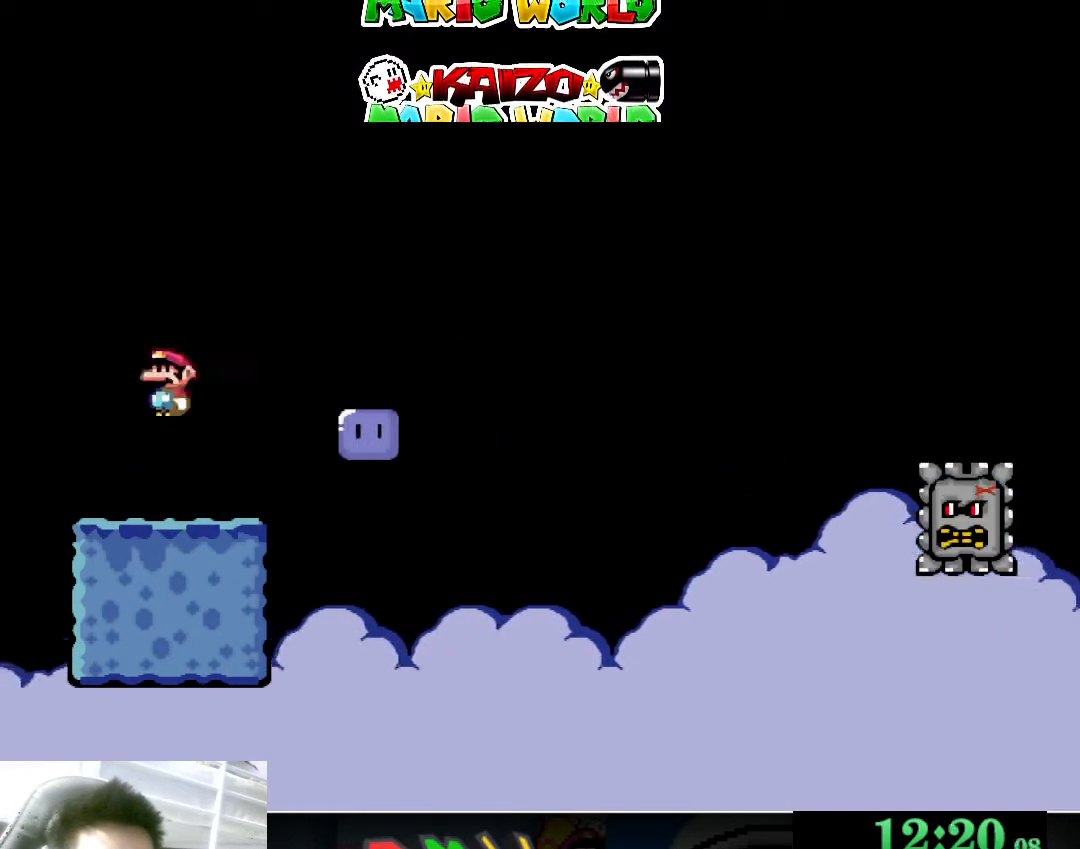
{"buttons": ["X"], "left_stick": "center", "events": [[67, "B", "up"], [100, "Y", "up"], [400, "X", "down"]]}
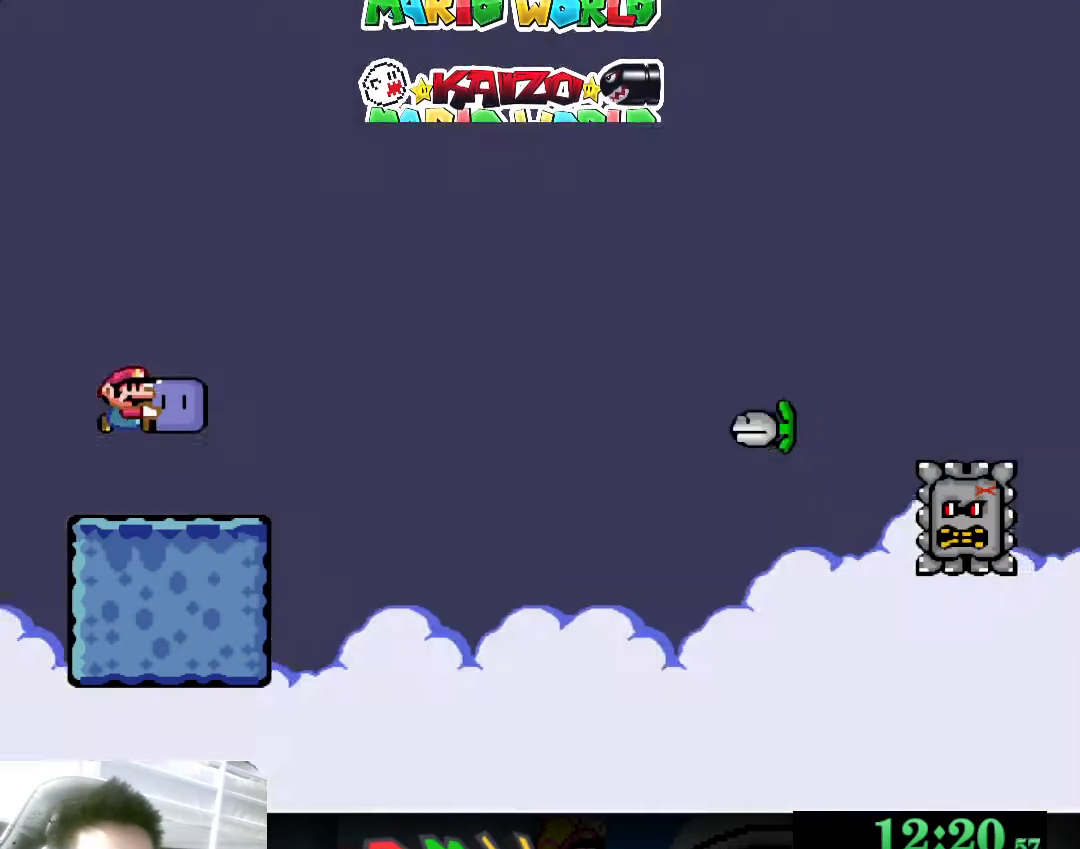
{"buttons": ["X"], "left_stick": "center", "events": []}
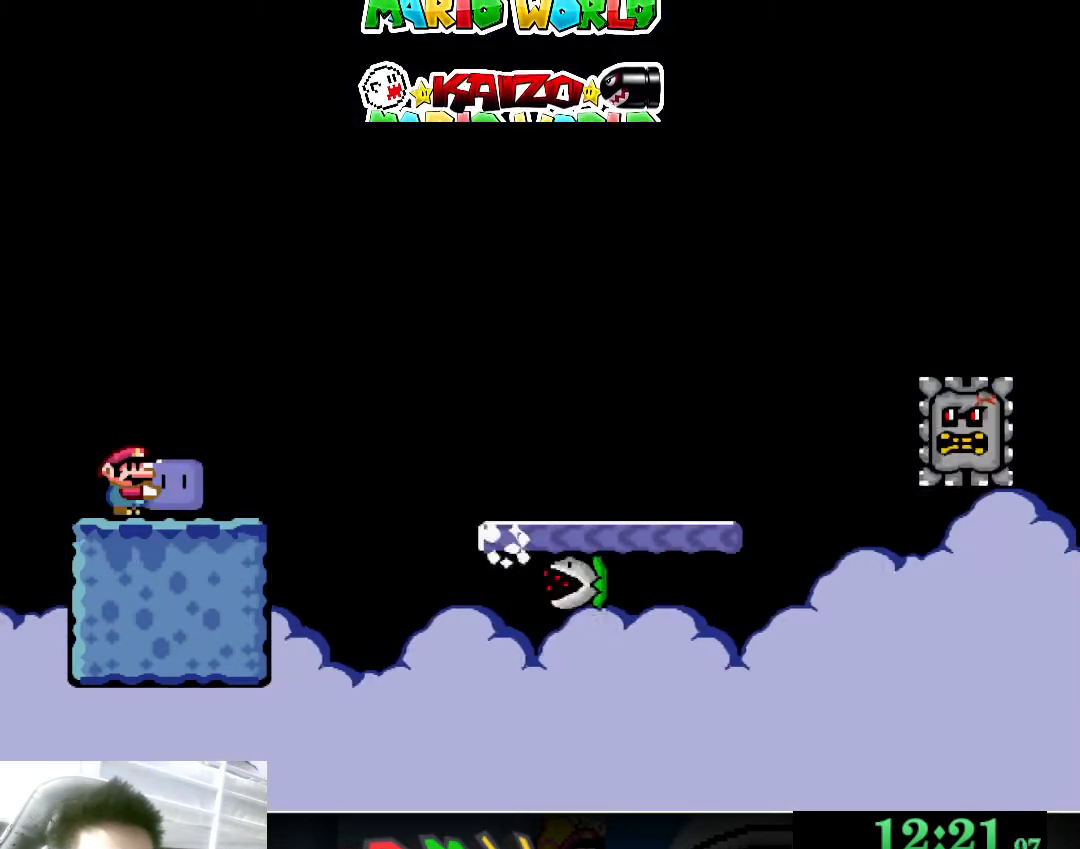
{"buttons": ["A", "X"], "left_stick": "right", "events": [[100, "left_stick", "right"], [333, "A", "down"]]}
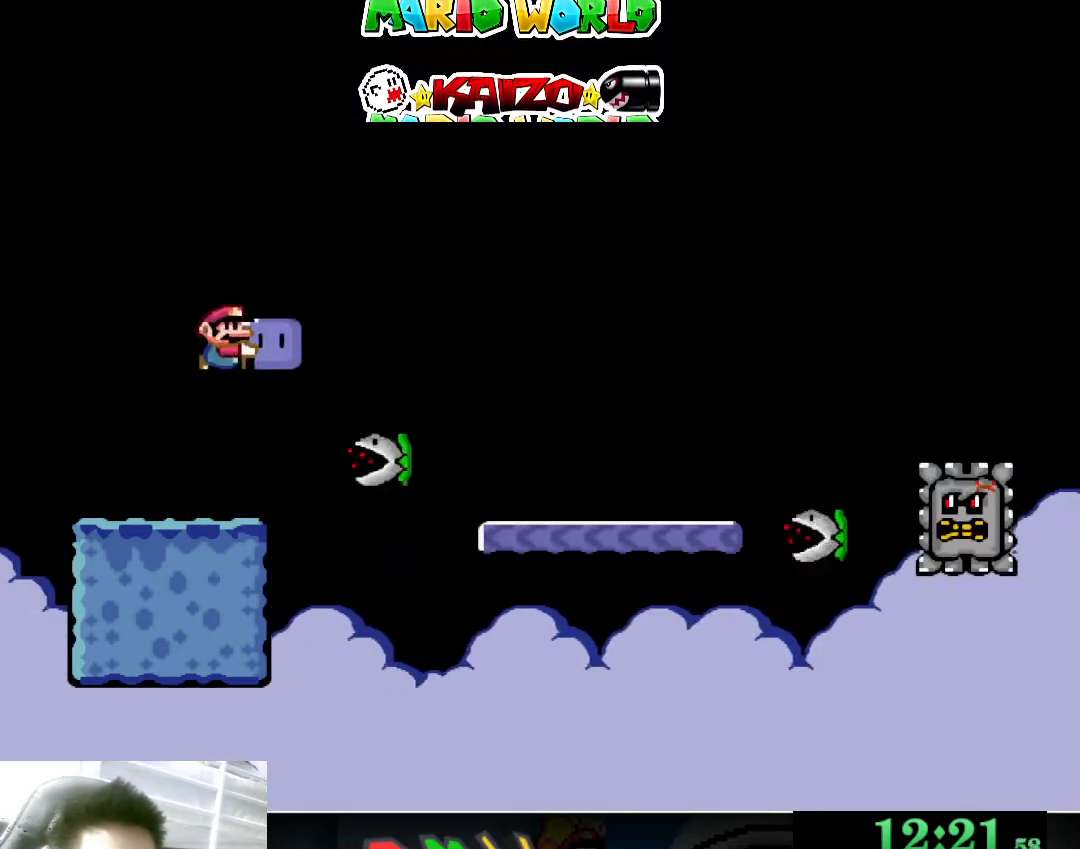
{"buttons": ["A", "X"], "left_stick": "right", "events": [[367, "X", "up"], [433, "X", "down"]]}
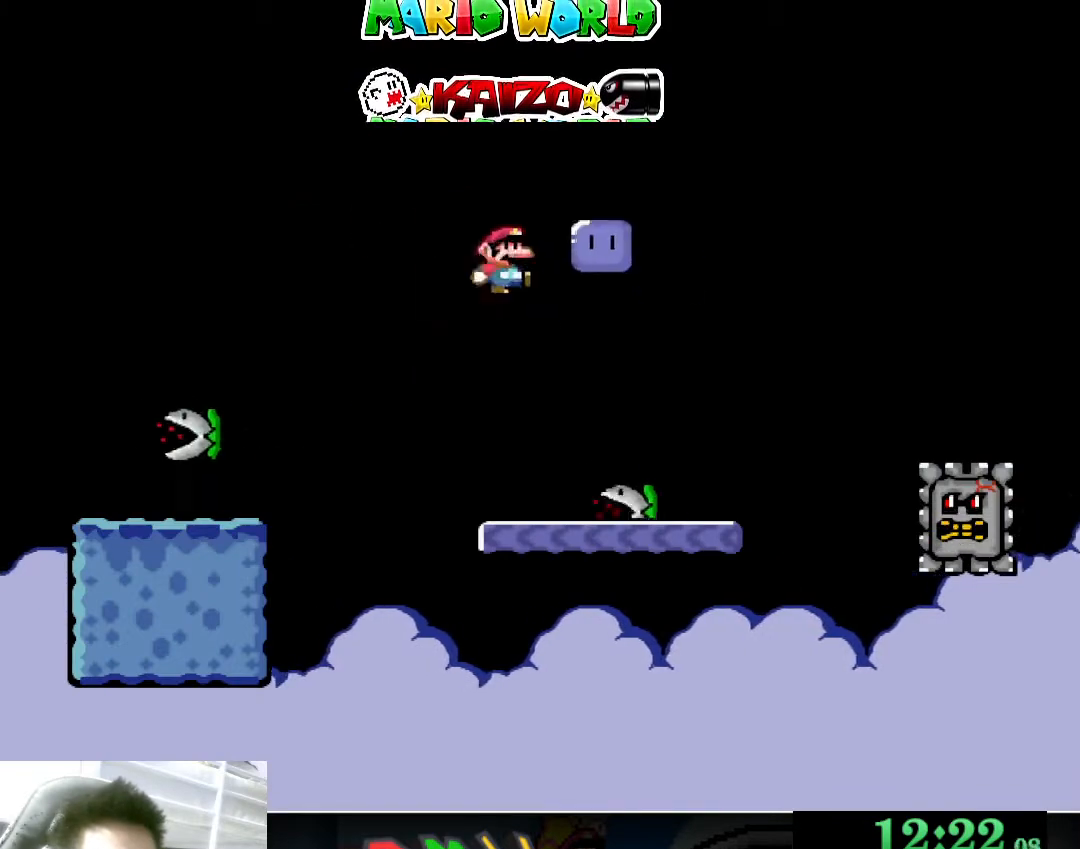
{"buttons": ["X"], "left_stick": "left", "events": [[233, "left_stick", "left"], [400, "A", "up"]]}
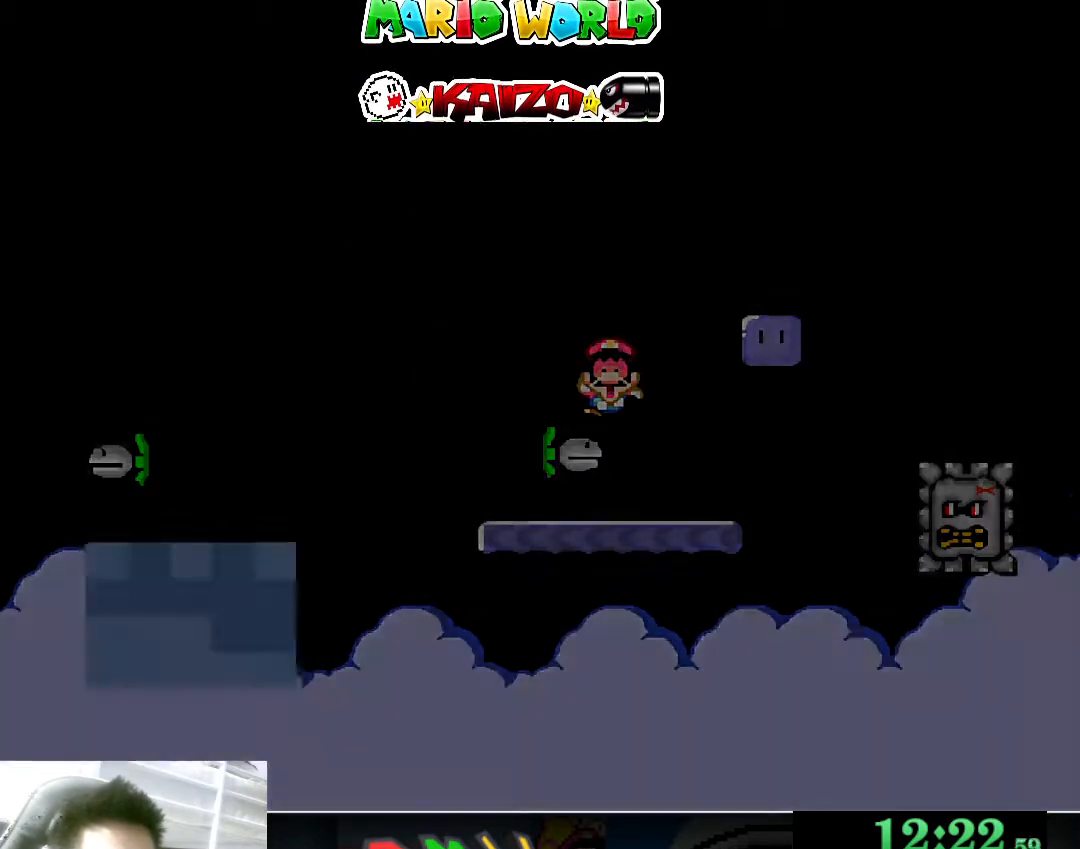
{"buttons": [], "left_stick": "center", "events": [[300, "left_stick", "center"], [333, "X", "up"]]}